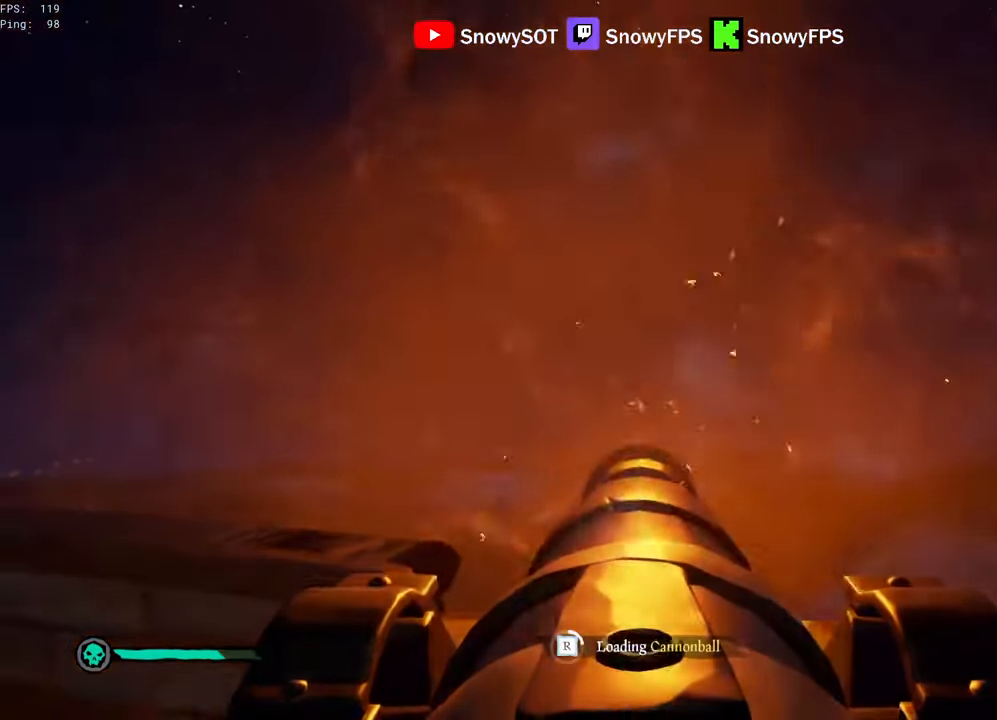
Gameplay with keyboard and mouse; each line is a JSON object with the keys and mouse buttons held at the frame after it. "events" lists presses ("down") and releases ("up") of "1", "2", "3", "4", "5", "a", "alt", "c", "caps_lock", "ctrl", "d", "e", "f", "g", "q", "r", "s", "shift", "space", "t", "tab", "v", "w", "x", "z", "mouse_left", "mouse_wheel" and "mouse_right" between this image and that frame as [ms after this image, input, new state], when the widget could be followed in between. "mouse_left", "mouse_wheel", "mouse_right" = the "left", "wheel", "right" buttons of the "mouse" list. No other keys are recorded. "wheel" means that the mouse wheel is clicked or scrolled. "mouse_move" is the direction in which the mouse moves at that frame (one of eight, or "still"), when it could be read.
{"keys": [], "mouse": ["left"], "mouse_move": "still", "events": [[17, "mouse_left", "down"], [167, "mouse_left", "up"], [217, "mouse_left", "down"], [350, "mouse_left", "up"], [400, "d", "down"], [400, "mouse_left", "down"], [400, "w", "down"], [500, "d", "up"], [500, "w", "up"]]}
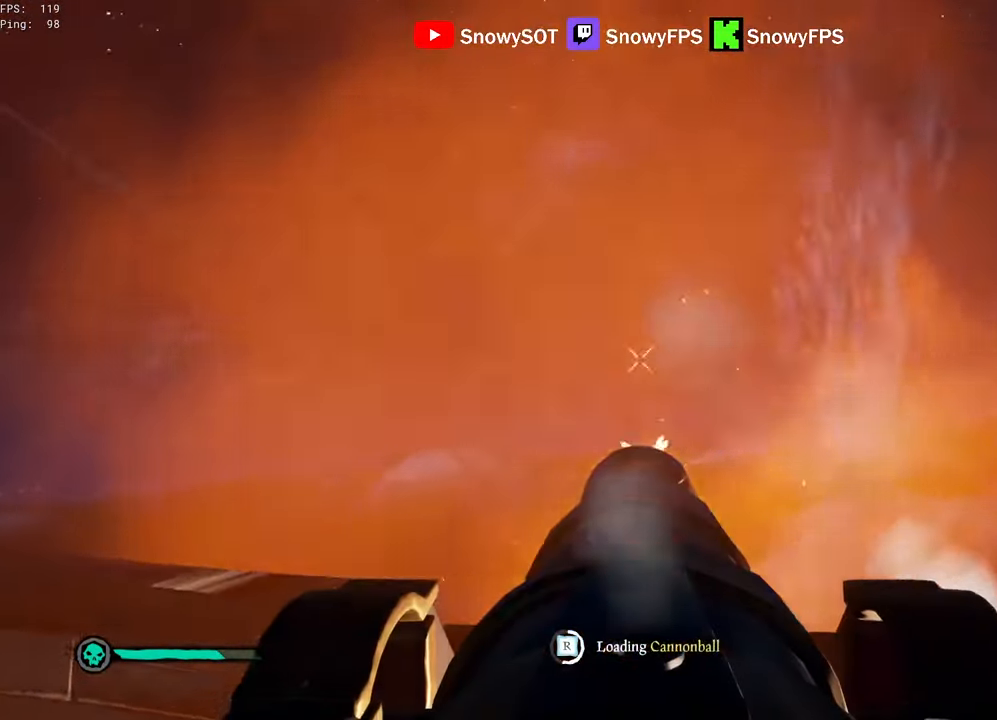
{"keys": ["w"], "mouse": ["left"], "mouse_move": "still", "events": [[34, "mouse_left", "up"], [84, "mouse_left", "down"], [184, "mouse_left", "up"], [234, "d", "down"], [234, "mouse_left", "down"], [284, "d", "up"], [367, "mouse_left", "up"], [417, "mouse_left", "down"], [417, "w", "down"]]}
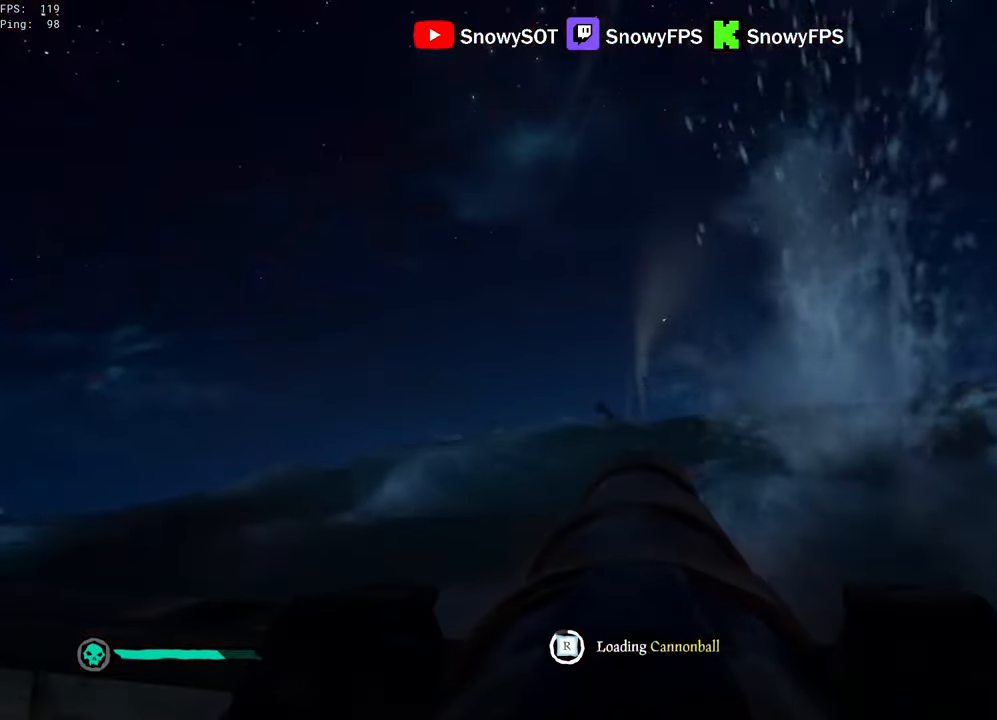
{"keys": [], "mouse": [], "mouse_move": "still", "events": [[17, "w", "up"], [67, "mouse_left", "up"], [100, "mouse_left", "down"], [200, "mouse_left", "up"]]}
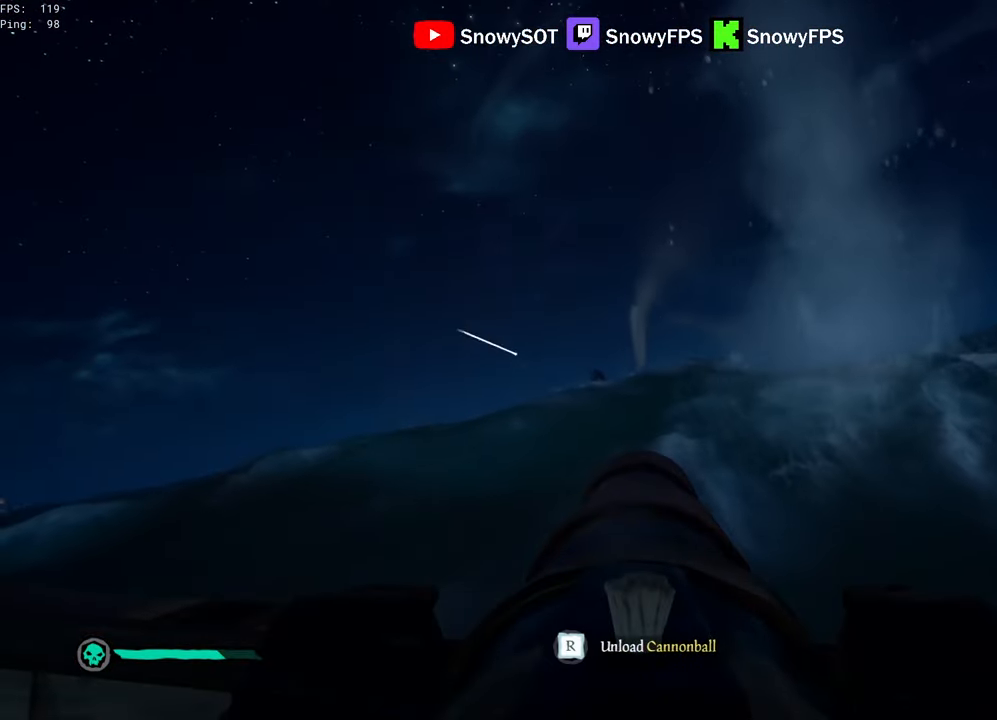
{"keys": ["r"], "mouse": [], "mouse_move": "still", "events": [[67, "w", "down"], [350, "mouse_left", "down"], [350, "w", "up"], [500, "mouse_left", "up"], [500, "r", "down"]]}
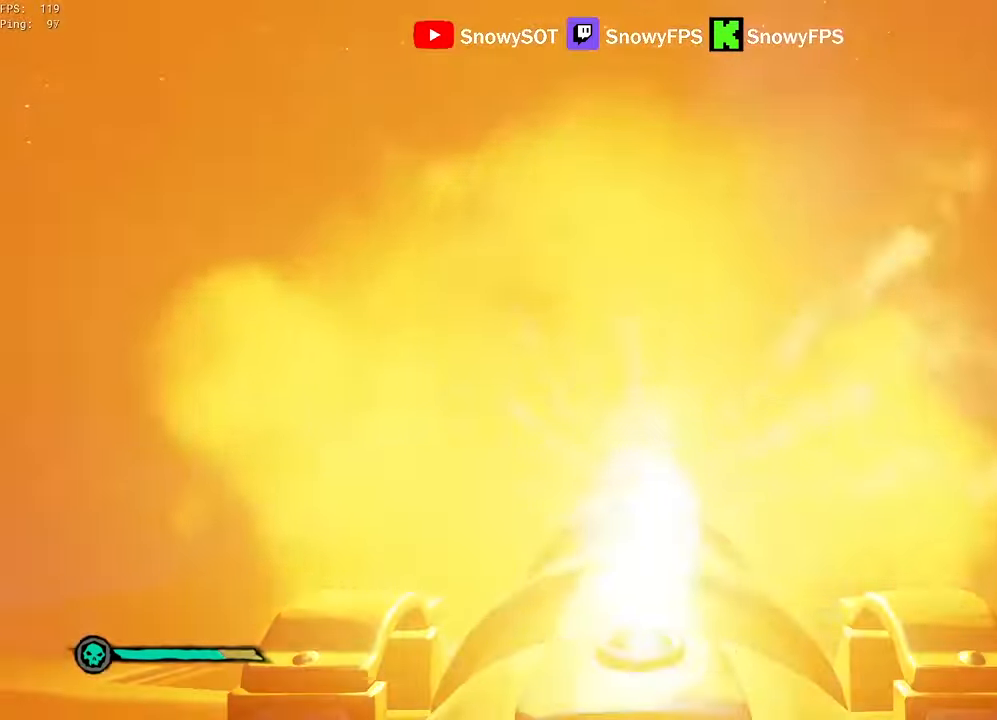
{"keys": [], "mouse": ["left"], "mouse_move": "still", "events": [[34, "r", "up"], [134, "a", "down"], [134, "s", "down"], [317, "a", "up"], [367, "mouse_left", "down"], [417, "s", "up"]]}
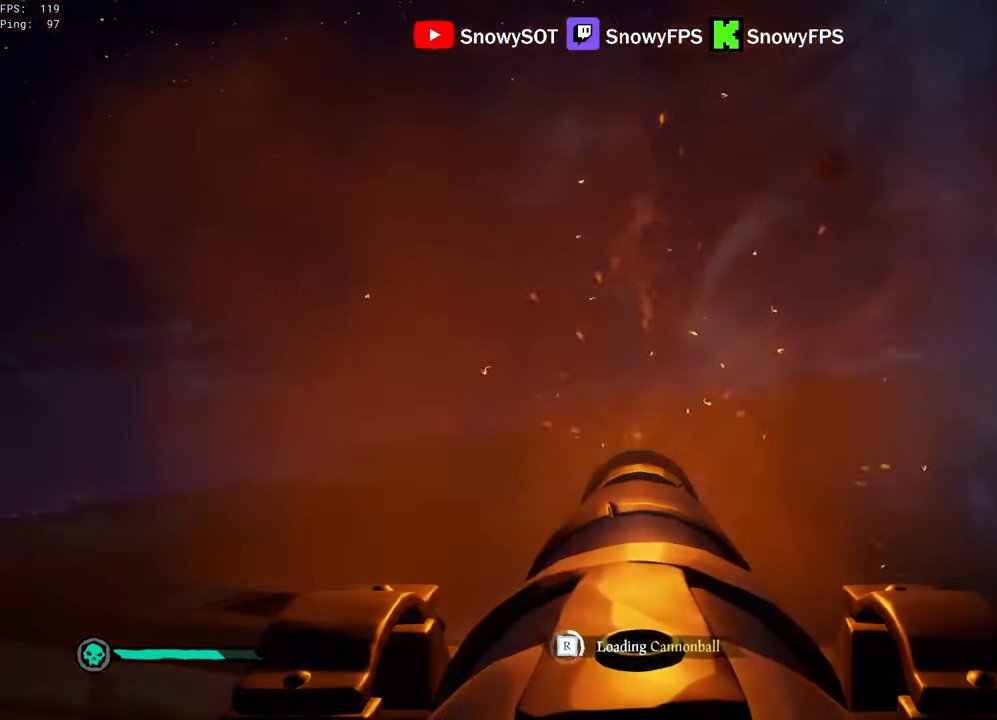
{"keys": ["d"], "mouse": ["left"], "mouse_move": "still", "events": [[17, "mouse_left", "up"], [50, "mouse_left", "down"], [150, "mouse_left", "up"], [200, "mouse_left", "down"], [334, "mouse_left", "up"], [384, "mouse_left", "down"], [484, "d", "down"]]}
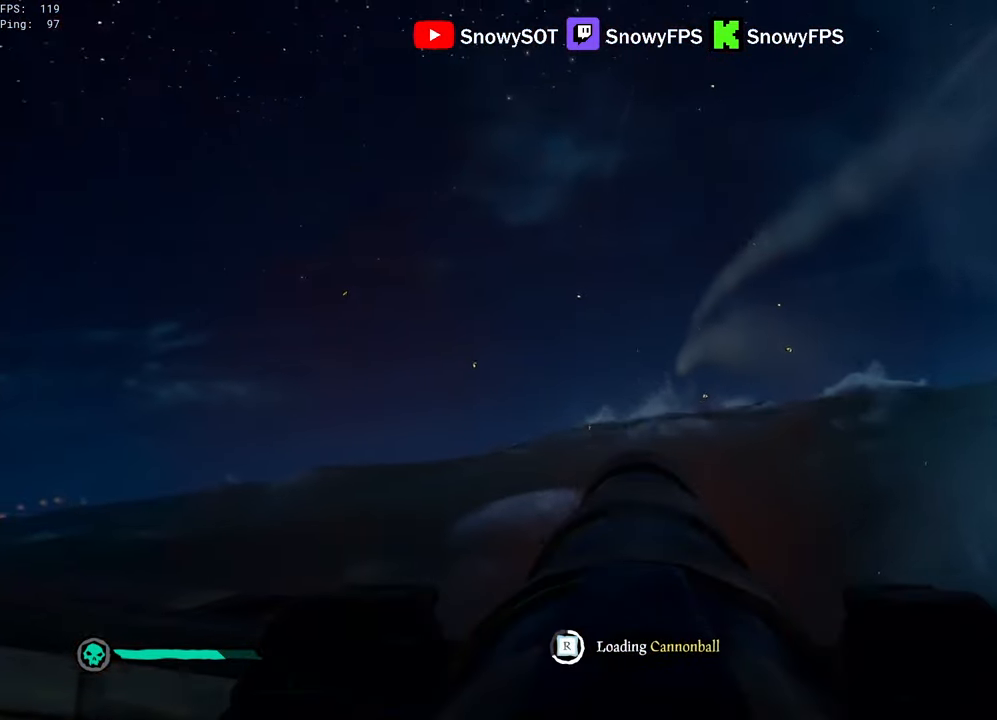
{"keys": [], "mouse": [], "mouse_move": "still", "events": [[34, "mouse_left", "up"], [84, "d", "up"], [84, "mouse_left", "down"], [167, "mouse_left", "up"], [217, "mouse_left", "down"], [350, "mouse_left", "up"]]}
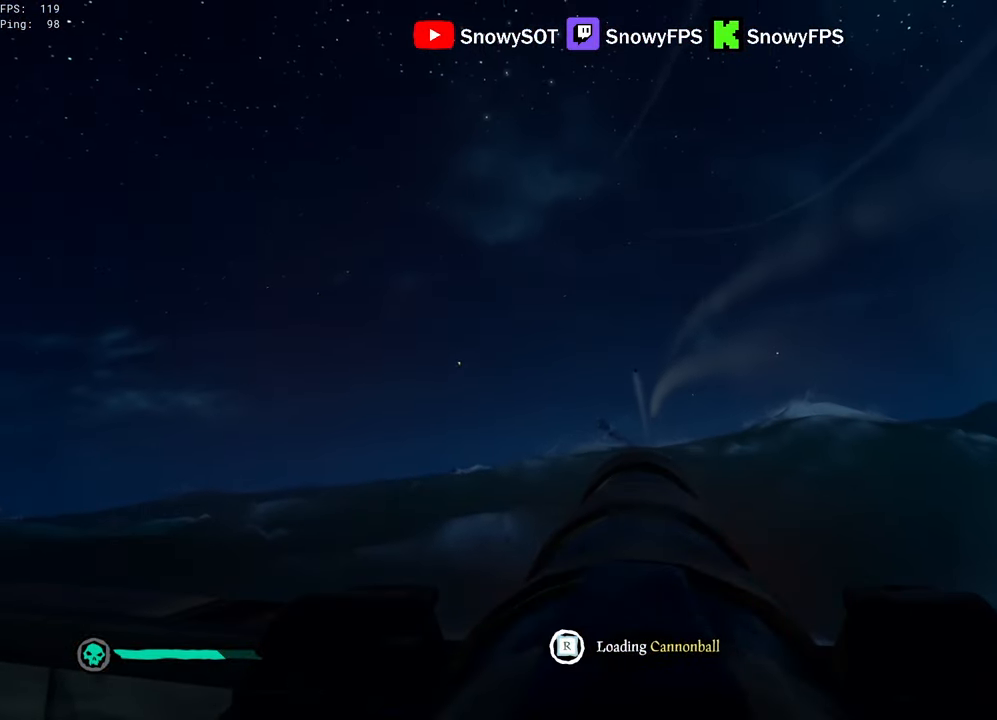
{"keys": [], "mouse": ["left"], "mouse_move": "still", "events": [[334, "w", "down"], [417, "mouse_left", "down"], [417, "w", "up"]]}
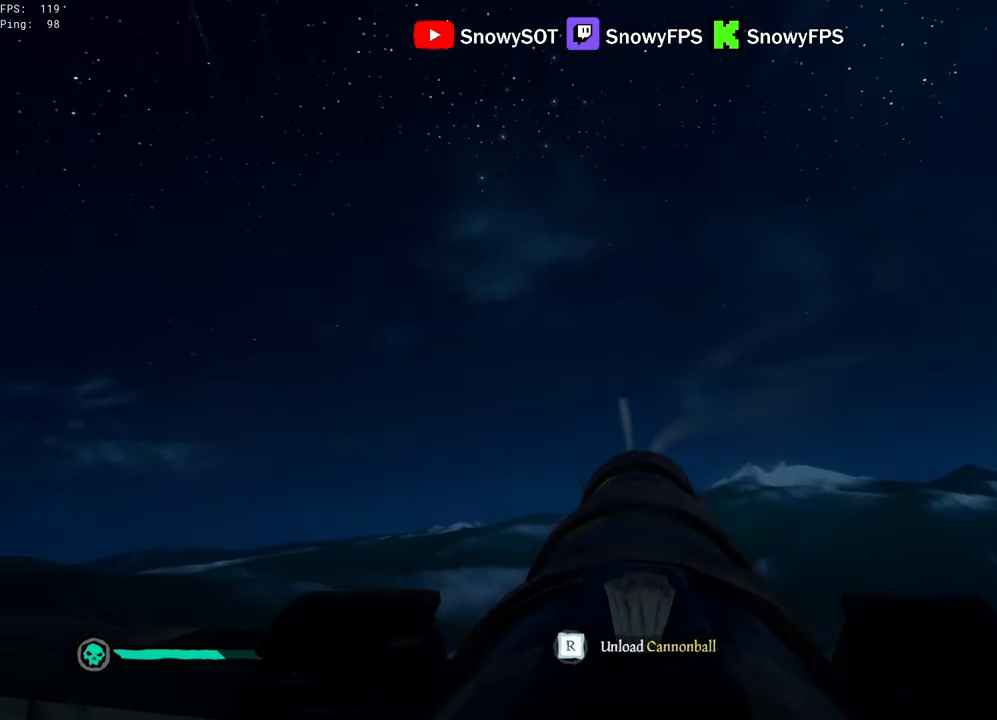
{"keys": [], "mouse": [], "mouse_move": "still", "events": [[50, "mouse_left", "up"], [100, "r", "down"], [150, "r", "up"], [200, "mouse_left", "down"], [250, "s", "down"], [300, "mouse_left", "up"], [333, "s", "up"], [383, "r", "down"], [483, "r", "up"]]}
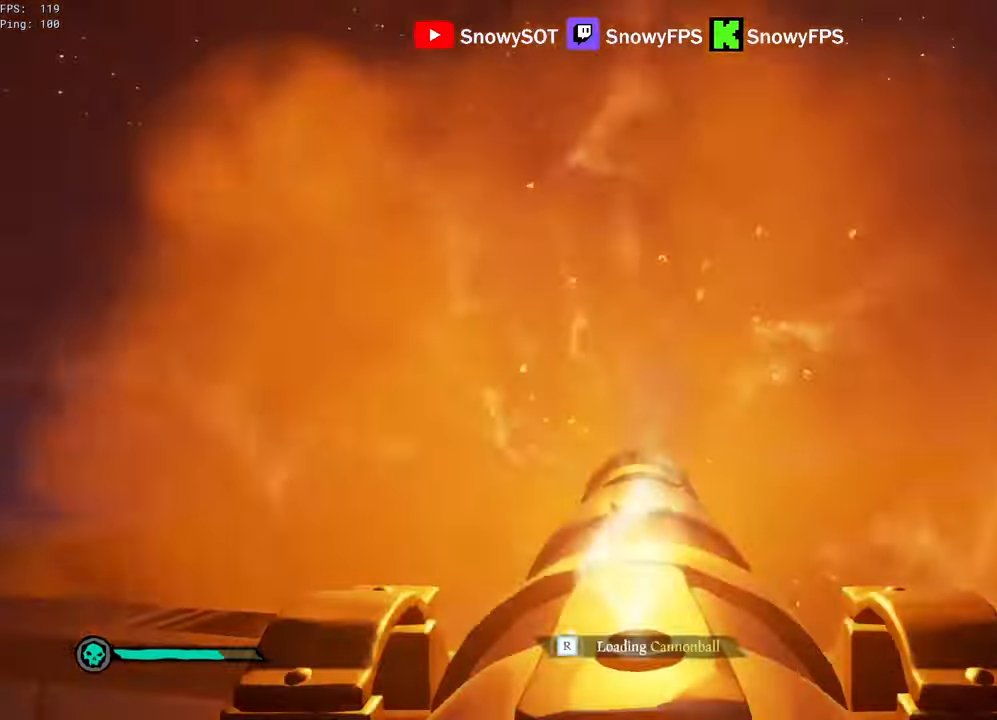
{"keys": [], "mouse": ["left"], "mouse_move": "still", "events": [[67, "s", "down"], [167, "s", "up"], [300, "mouse_left", "down"], [400, "mouse_left", "up"], [450, "mouse_left", "down"]]}
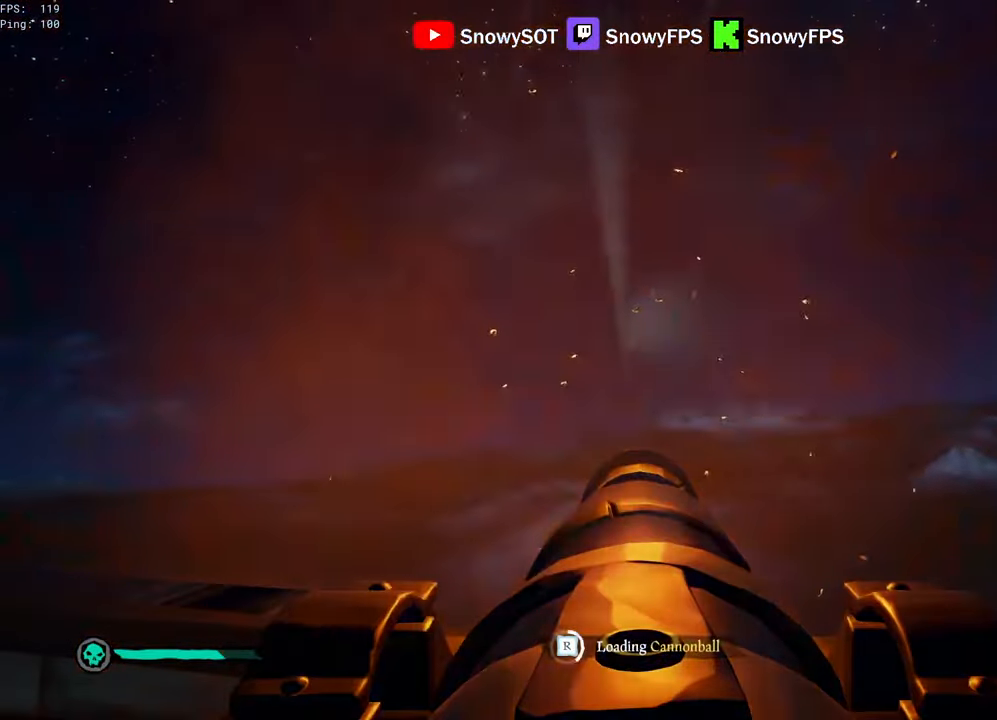
{"keys": [], "mouse": [], "mouse_move": "still", "events": [[83, "mouse_left", "up"]]}
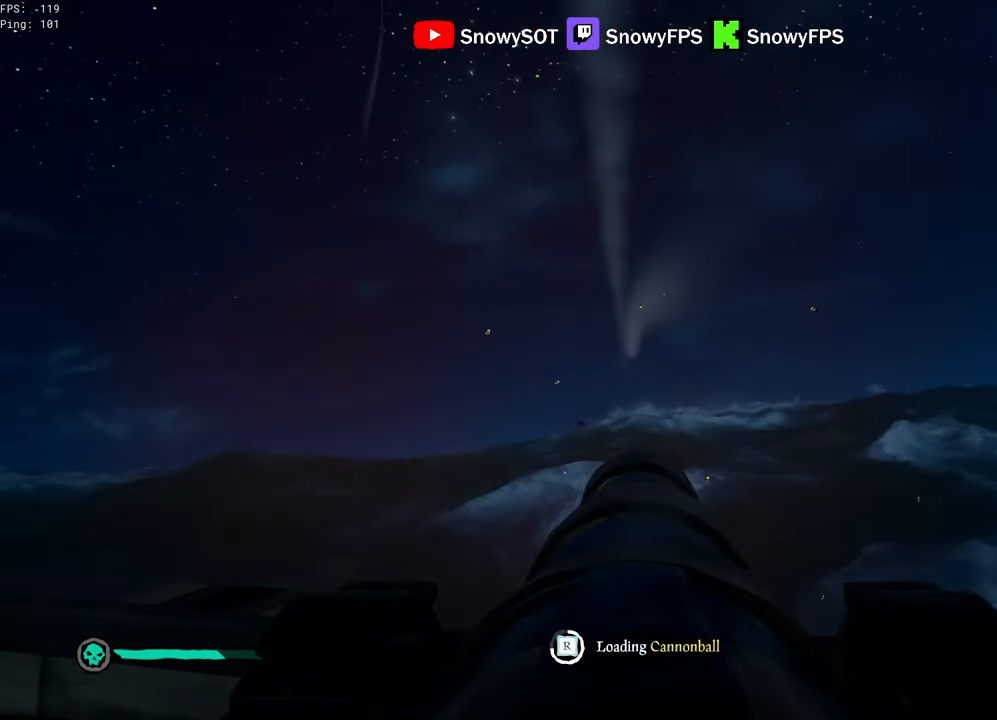
{"keys": [], "mouse": [], "mouse_move": "still", "events": []}
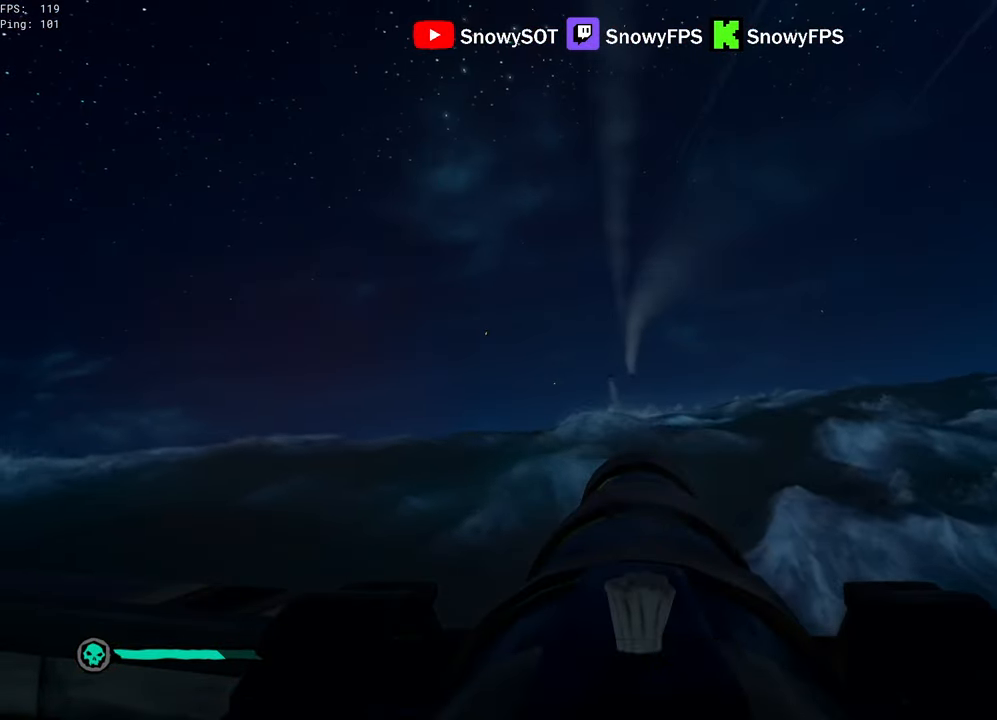
{"keys": [], "mouse": ["left"], "mouse_move": "still", "events": [[67, "w", "down"], [267, "mouse_left", "down"], [267, "w", "up"], [400, "mouse_left", "up"], [500, "mouse_left", "down"]]}
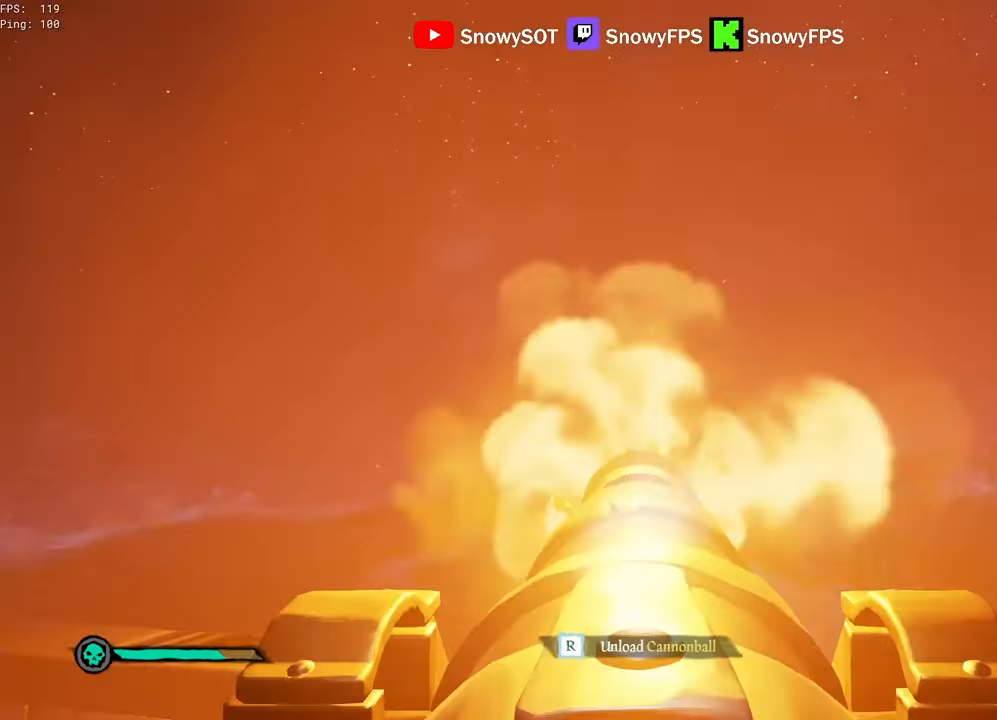
{"keys": ["a", "s"], "mouse": [], "mouse_move": "still", "events": [[133, "mouse_left", "up"], [183, "r", "down"], [283, "r", "up"], [417, "a", "down"], [417, "s", "down"]]}
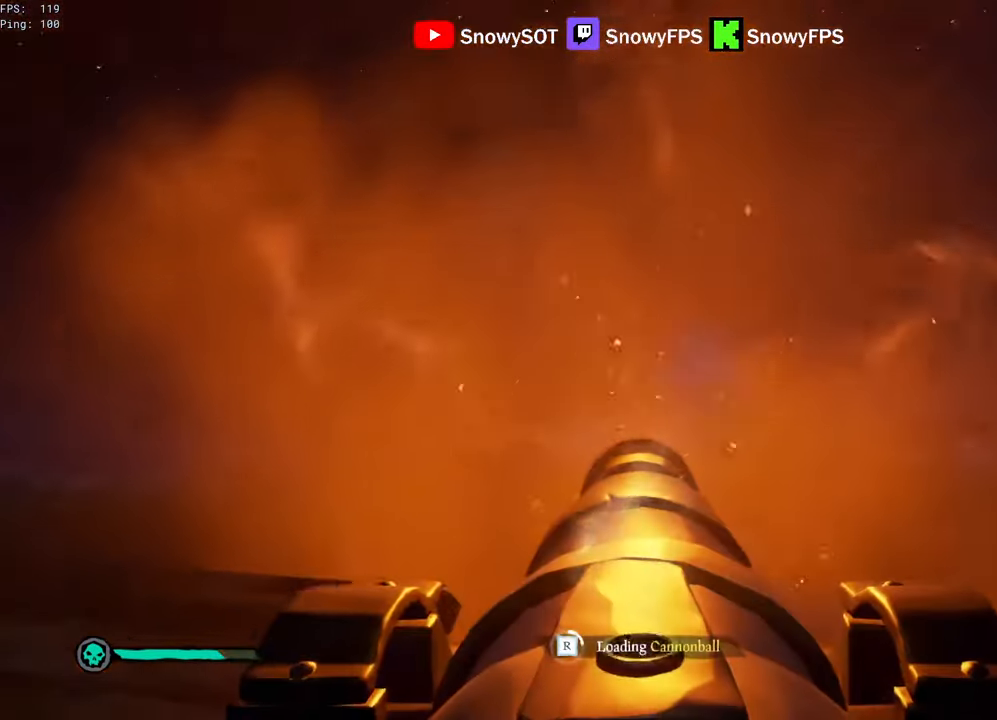
{"keys": [], "mouse": ["left"], "mouse_move": "still", "events": [[67, "a", "up"], [67, "s", "up"], [200, "mouse_left", "down"], [333, "mouse_left", "up"], [383, "mouse_left", "down"]]}
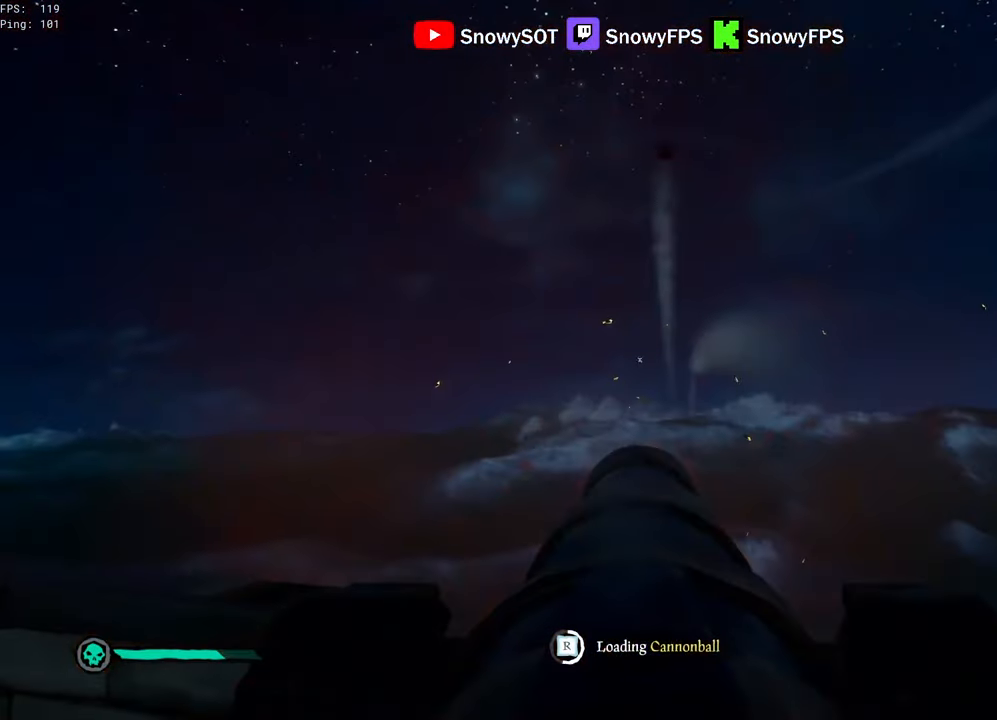
{"keys": [], "mouse": ["left"], "mouse_move": "still", "events": [[33, "mouse_left", "up"], [67, "mouse_left", "down"], [217, "mouse_left", "up"], [267, "d", "down"], [267, "mouse_left", "down"], [300, "d", "up"], [400, "mouse_left", "up"], [450, "mouse_left", "down"]]}
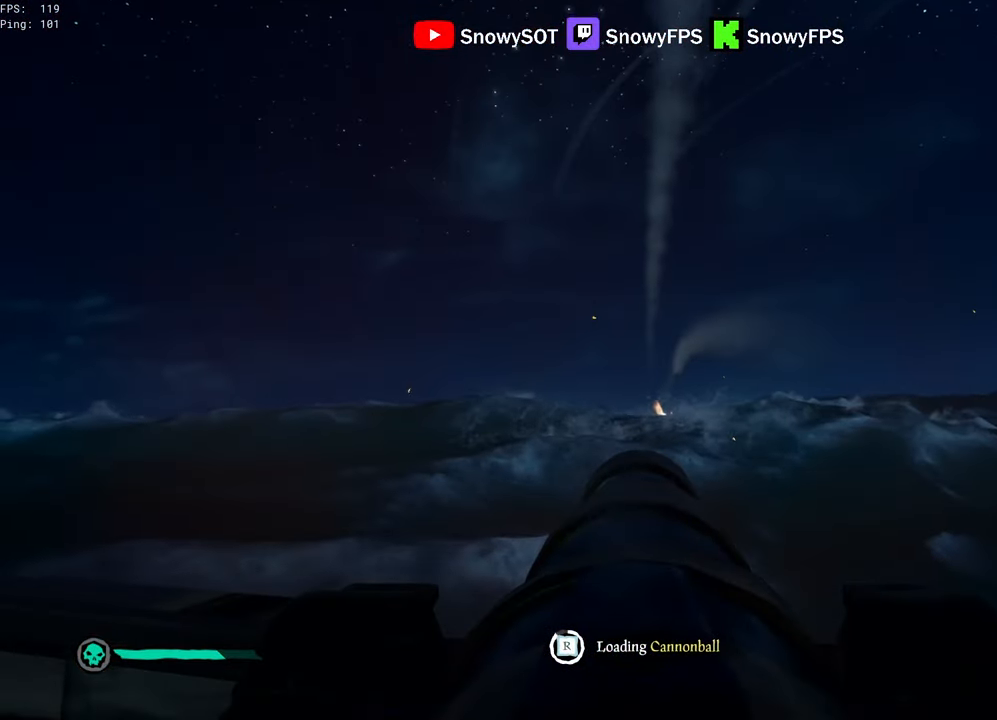
{"keys": [], "mouse": [], "mouse_move": "right", "events": [[83, "mouse_left", "up"]]}
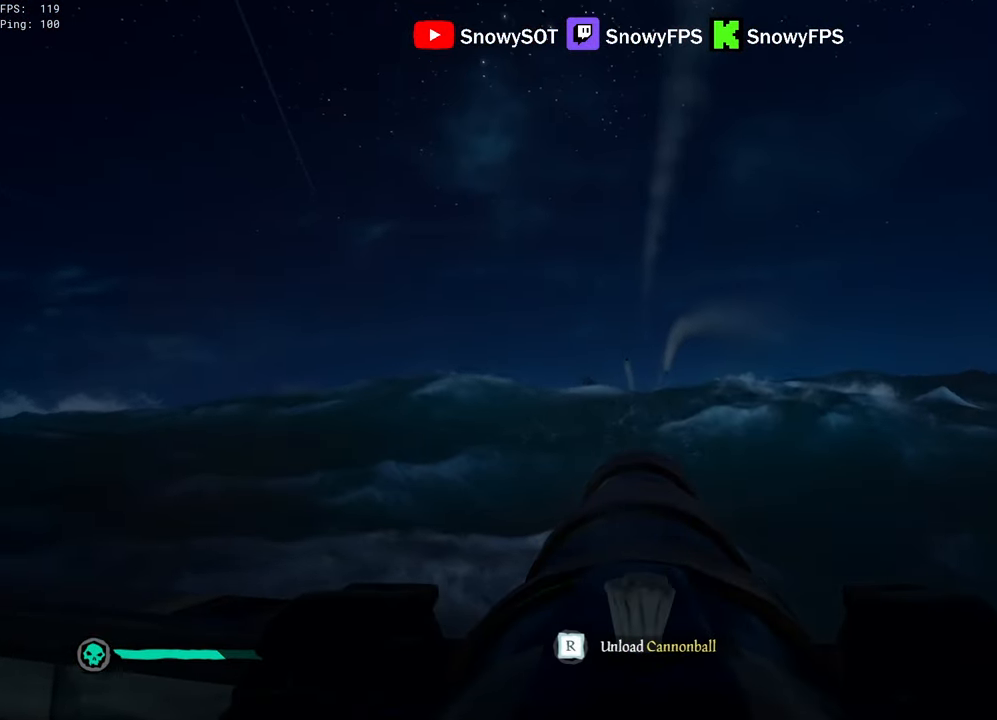
{"keys": [], "mouse": [], "mouse_move": "still", "events": [[50, "w", "down"], [283, "w", "up"], [333, "mouse_left", "down"], [483, "mouse_left", "up"]]}
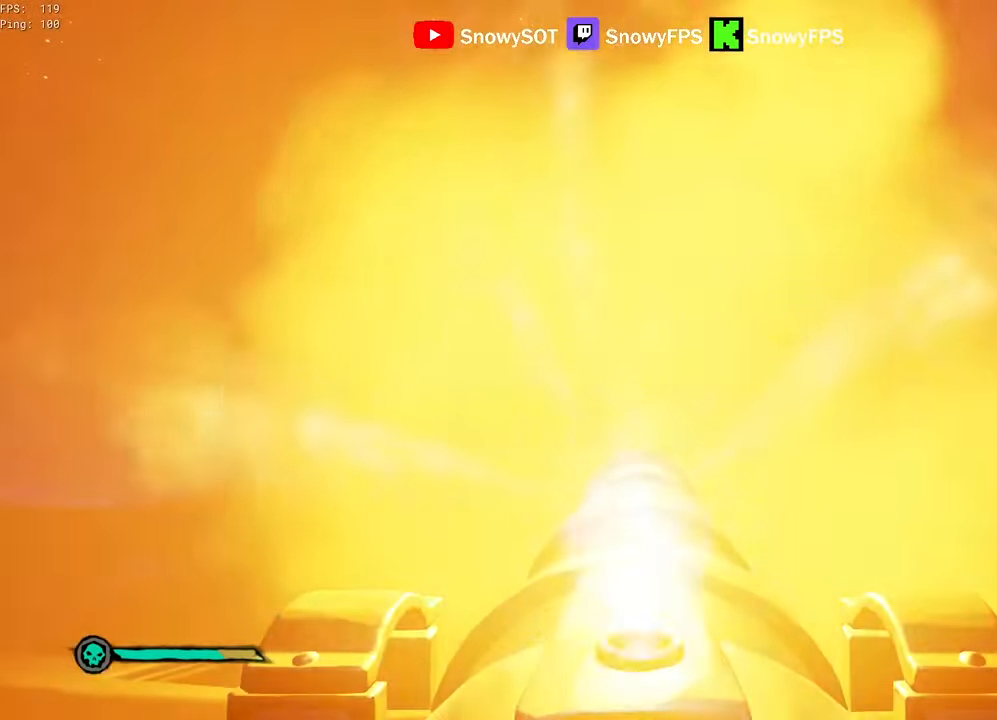
{"keys": [], "mouse": [], "mouse_move": "still", "events": [[33, "r", "down"], [67, "r", "up"], [317, "s", "down"], [400, "s", "up"]]}
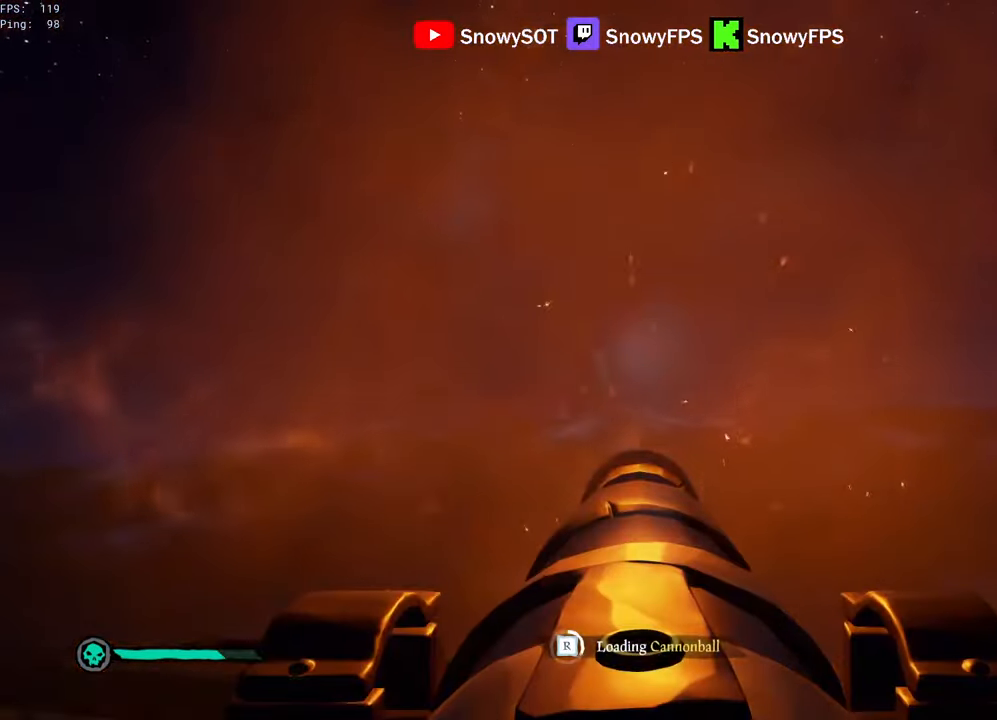
{"keys": ["f"], "mouse": [], "mouse_move": "still", "events": [[183, "mouse_left", "down"], [283, "mouse_left", "up"], [367, "mouse_left", "down"], [467, "f", "down"], [467, "mouse_left", "up"]]}
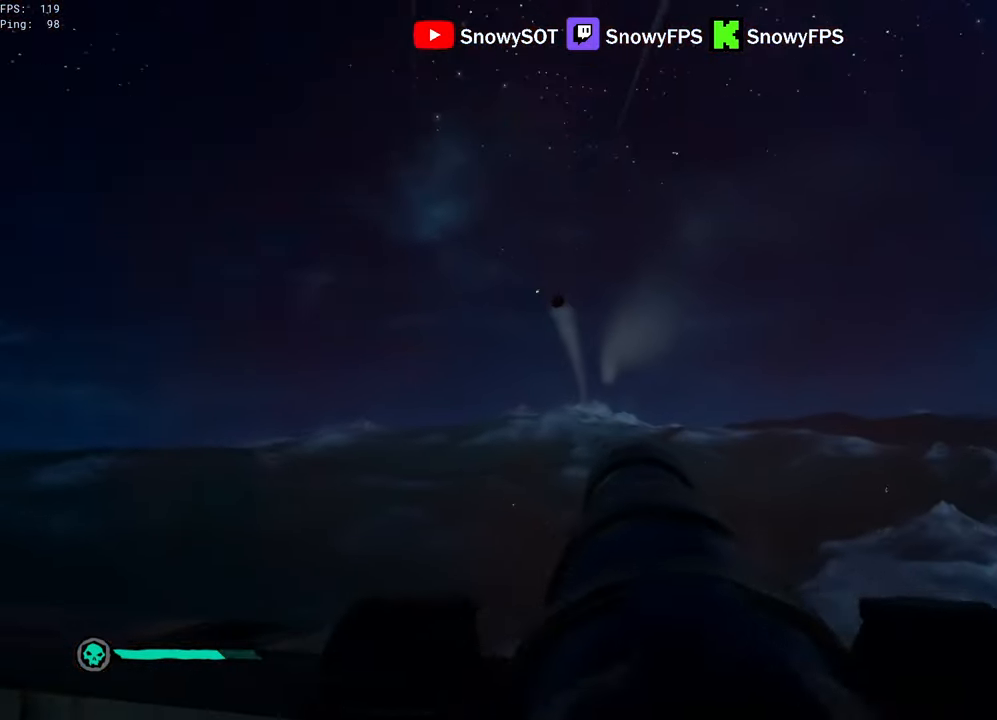
{"keys": [], "mouse": [], "mouse_move": "still", "events": [[17, "f", "up"], [433, "r", "down"], [483, "r", "up"]]}
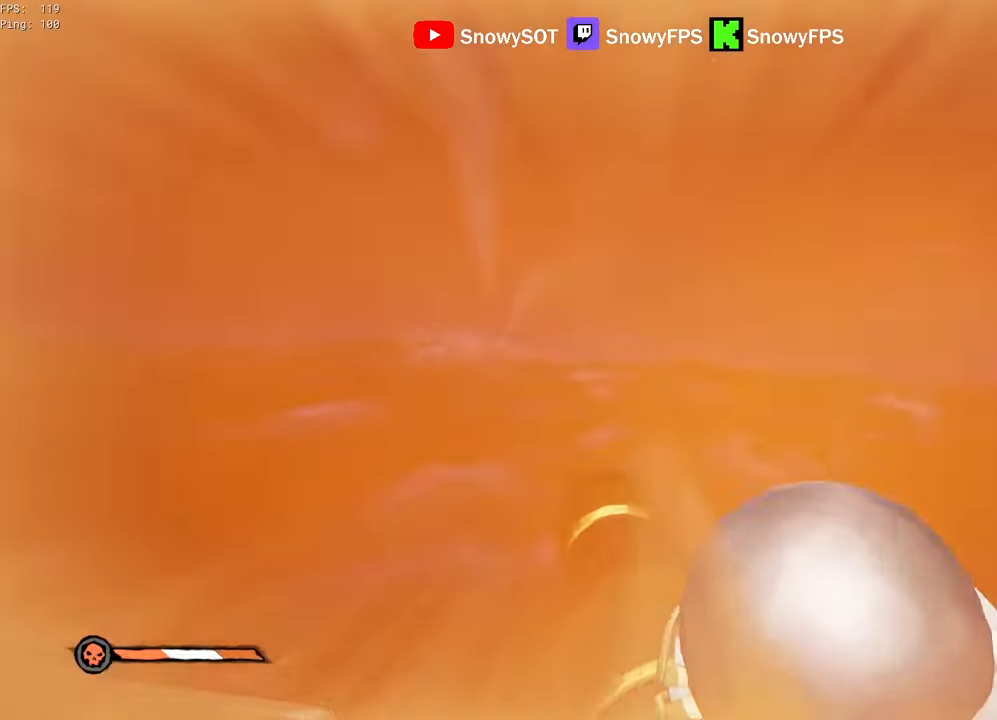
{"keys": ["r", "s"], "mouse": [], "mouse_move": "still", "events": [[300, "s", "down"], [400, "r", "down"]]}
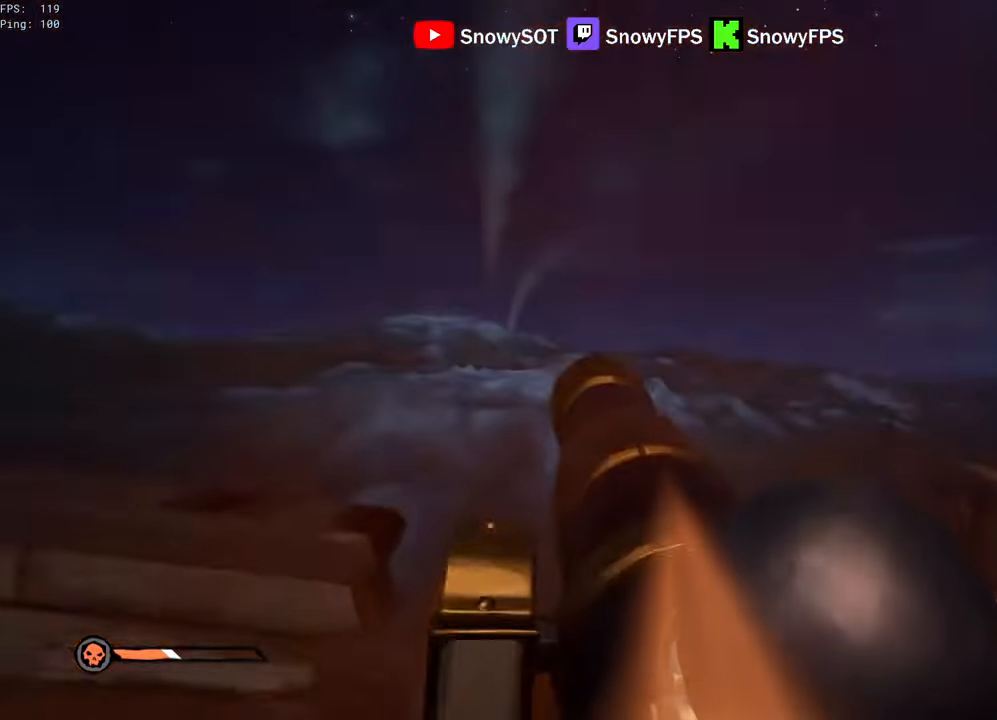
{"keys": [], "mouse": ["left"], "mouse_move": "still", "events": [[50, "r", "up"], [50, "s", "up"], [133, "3", "down"], [233, "3", "up"], [267, "mouse_left", "down"], [367, "mouse_left", "up"], [417, "mouse_left", "down"]]}
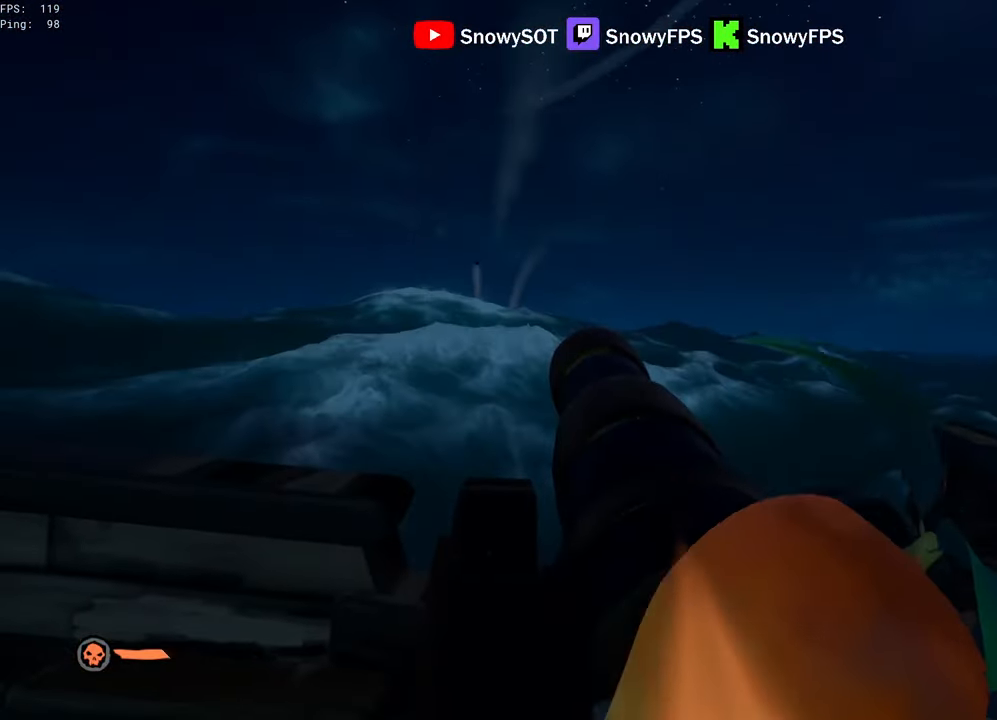
{"keys": [], "mouse": ["left"], "mouse_move": "still", "events": [[50, "mouse_left", "up"], [100, "mouse_left", "down"], [200, "mouse_left", "up"], [300, "mouse_left", "down"], [383, "mouse_left", "up"], [433, "mouse_left", "down"]]}
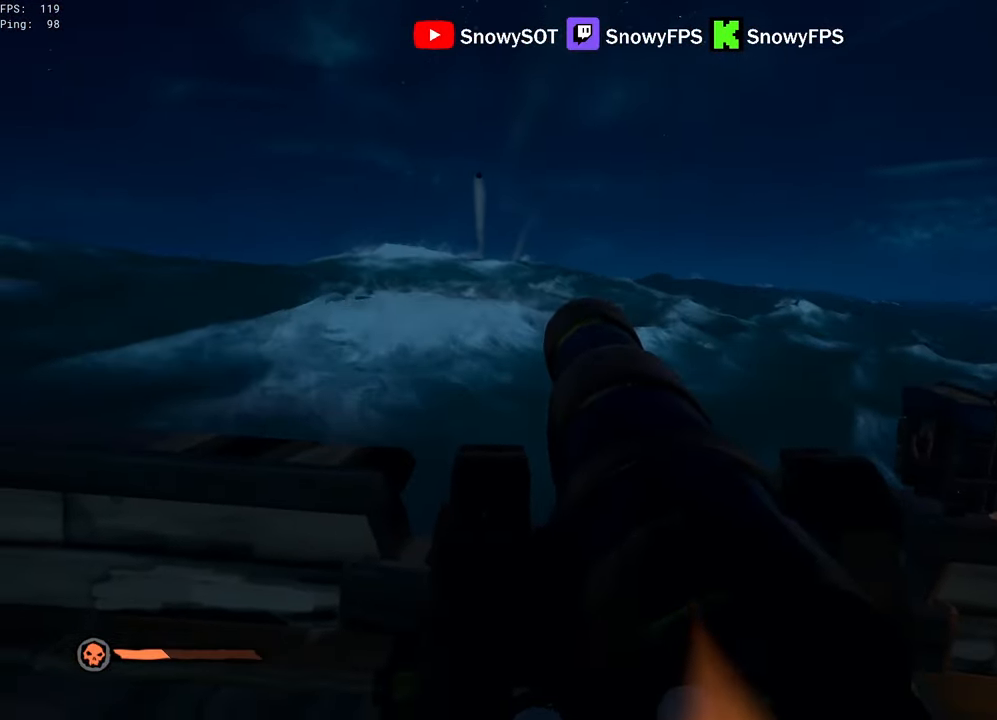
{"keys": ["a"], "mouse": ["left"], "mouse_move": "still", "events": [[67, "a", "down"], [67, "mouse_left", "up"], [117, "mouse_left", "down"], [400, "mouse_left", "up"], [450, "mouse_left", "down"]]}
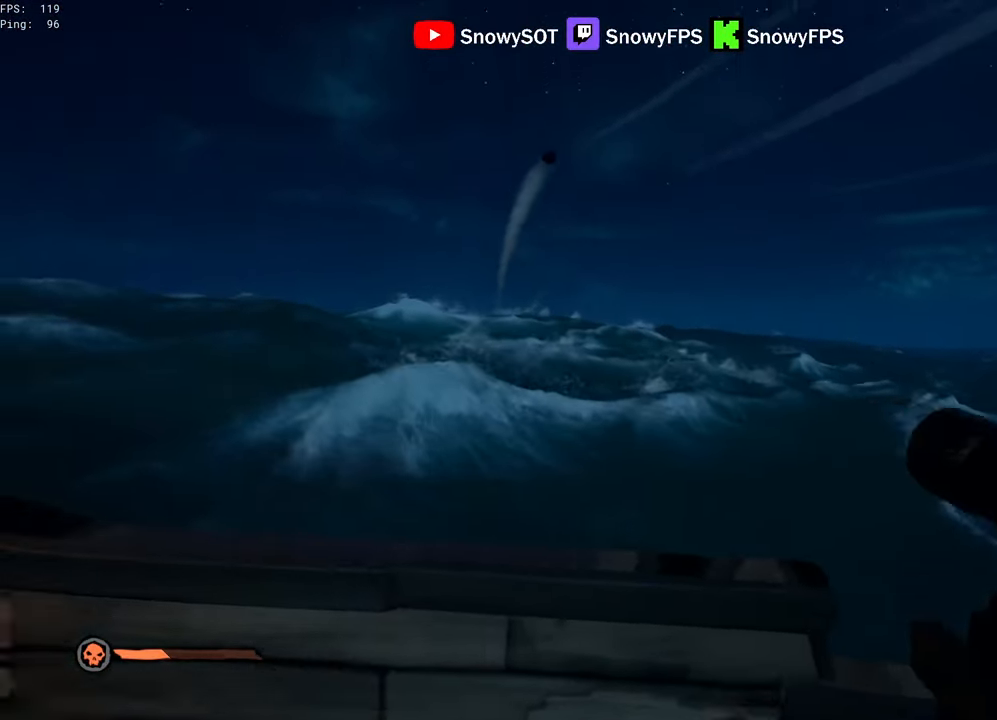
{"keys": [], "mouse": ["left"], "mouse_move": "still", "events": [[83, "mouse_left", "up"], [133, "mouse_left", "down"], [183, "a", "up"], [233, "mouse_left", "up"], [267, "mouse_left", "down"], [417, "mouse_left", "up"], [467, "mouse_left", "down"]]}
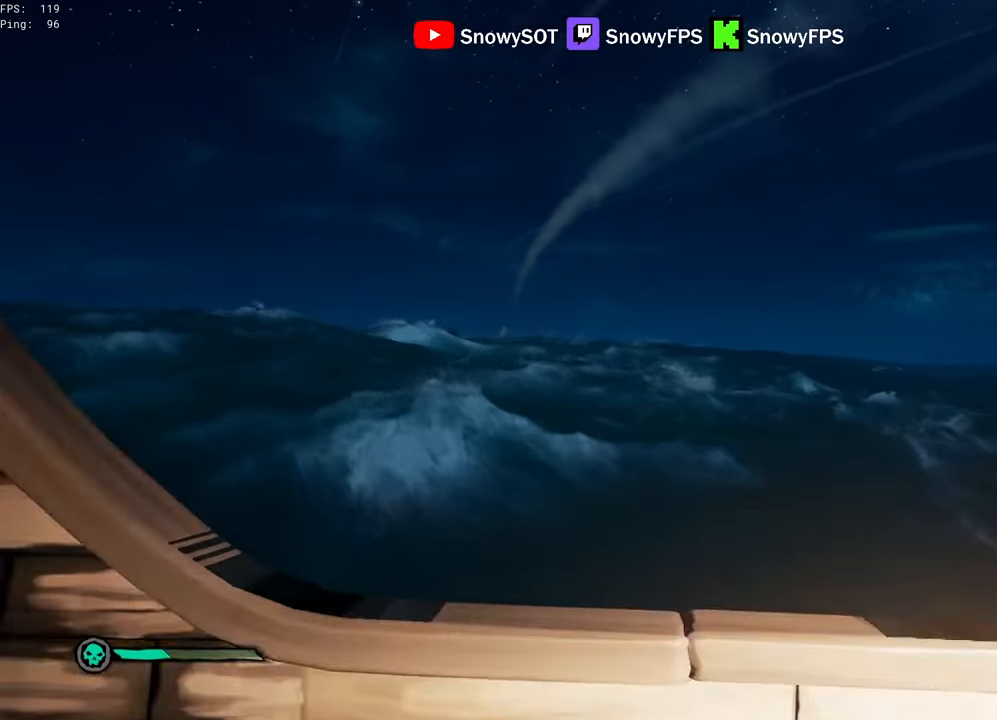
{"keys": ["d", "s"], "mouse": ["left"], "mouse_move": "still", "events": [[50, "mouse_left", "up"], [100, "d", "down"], [100, "mouse_left", "down"], [250, "mouse_left", "up"], [283, "mouse_left", "down"], [383, "s", "down"], [433, "mouse_left", "up"], [483, "mouse_left", "down"]]}
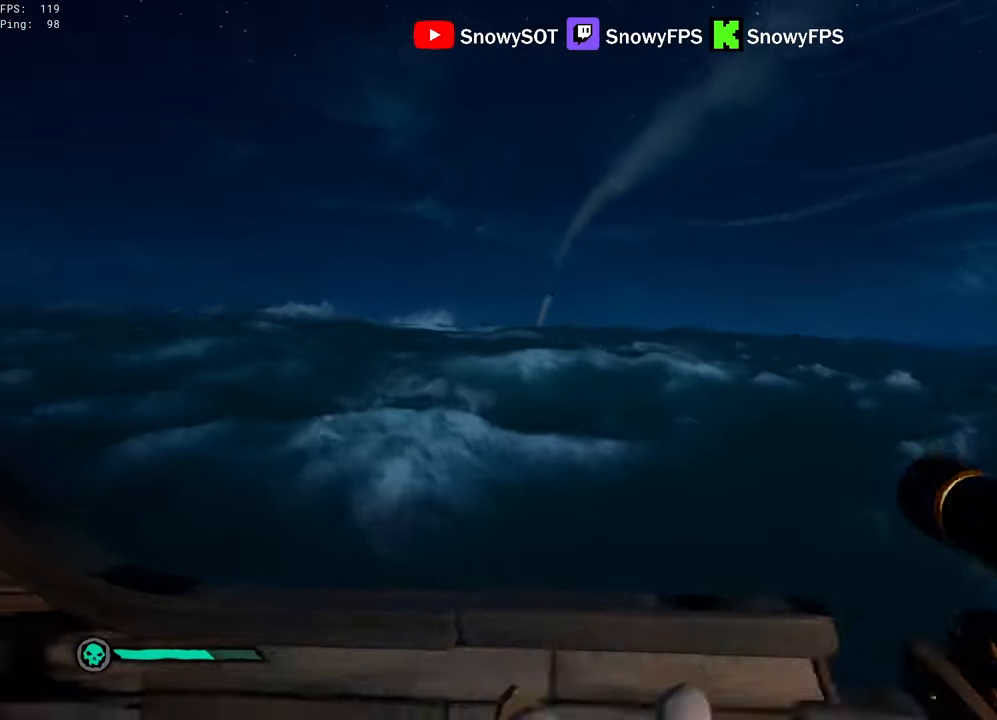
{"keys": [], "mouse": ["left"], "mouse_move": "still", "events": [[67, "mouse_left", "up"], [117, "mouse_left", "down"], [217, "mouse_left", "up"], [317, "mouse_left", "down"], [317, "s", "up"], [400, "d", "up"], [400, "mouse_left", "up"], [450, "mouse_left", "down"]]}
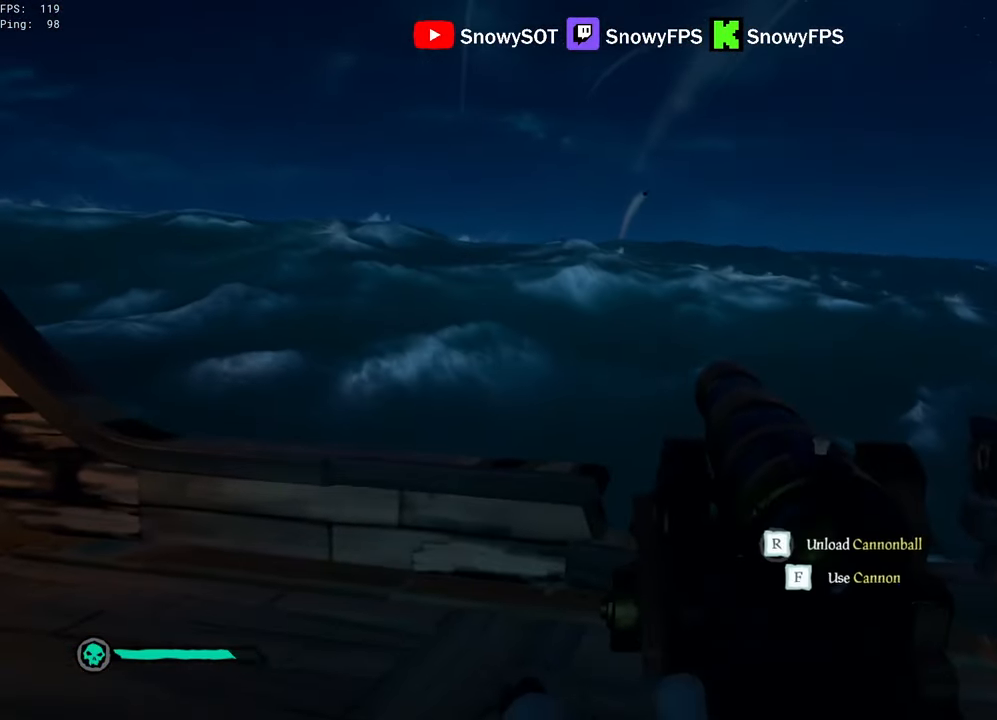
{"keys": [], "mouse": ["left"], "mouse_move": "down", "events": [[33, "s", "down"], [83, "mouse_left", "up"], [133, "mouse_left", "down"], [183, "a", "down"], [233, "mouse_left", "up"], [283, "a", "up"], [283, "mouse_left", "down"], [283, "s", "up"], [417, "mouse_left", "up"], [467, "mouse_left", "down"]]}
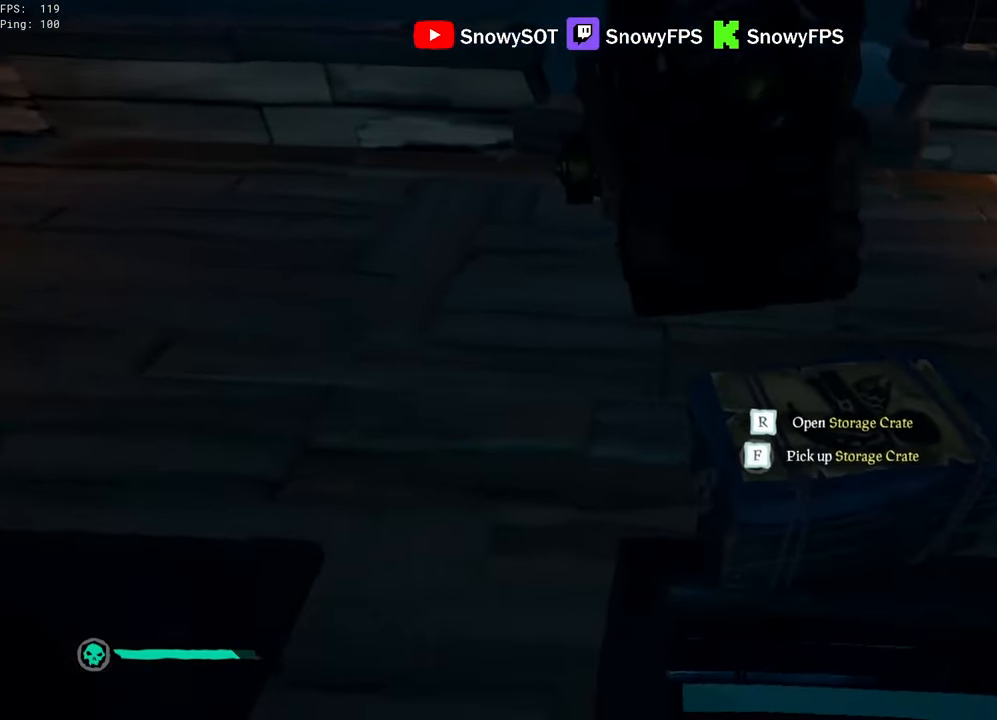
{"keys": [], "mouse": [], "mouse_move": "still", "events": [[67, "mouse_left", "up"], [433, "r", "down"], [483, "r", "up"]]}
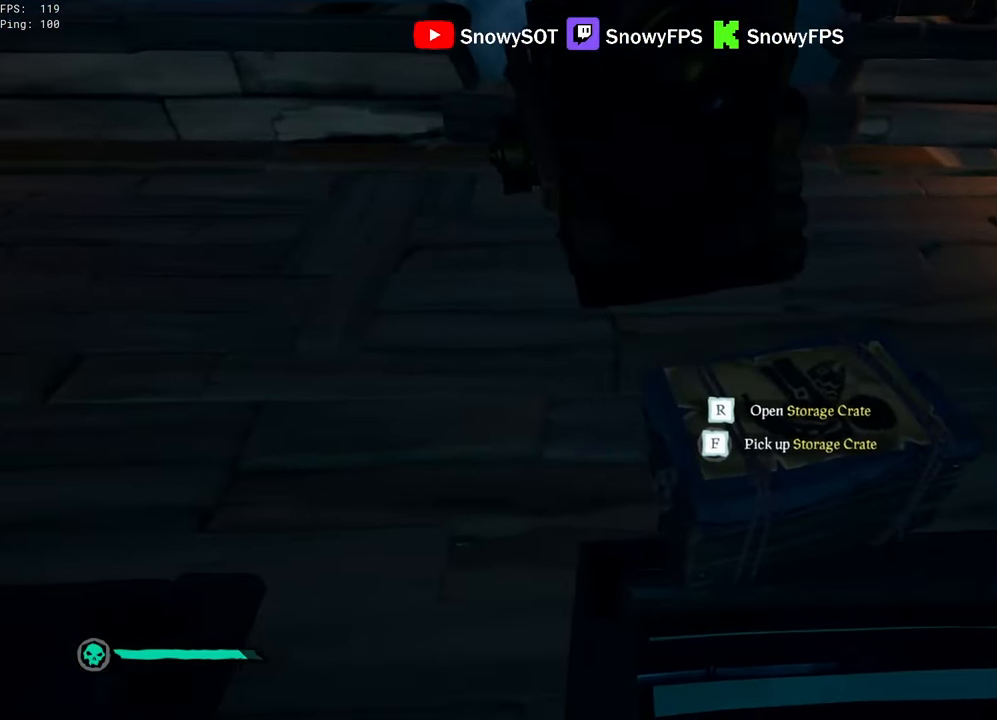
{"keys": [], "mouse": [], "mouse_move": "up", "events": [[67, "f", "down"], [117, "f", "up"], [217, "f", "down"], [267, "f", "up"], [317, "f", "down"], [401, "f", "up"]]}